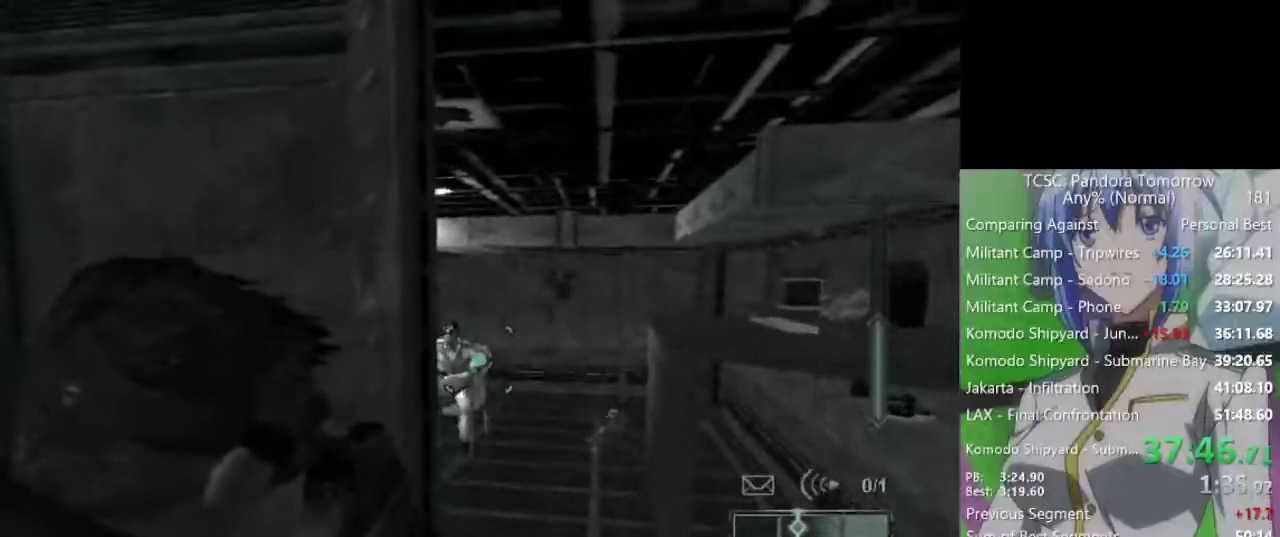
Gameplay with keyboard and mouse; each line is a JSON object with the keys and mouse buttons held at the frame after it. "events" lists presses ("down") and releases ("up") of "1", "2", "3", "4", "5", "a", "alt", "c", "caps_lock", "ctrl", "d", "e", "f", "g", "q", "r", "s", "shift", "space", "t", "tab", "v", "w", "x", "z", "mouse_left", "mouse_wheel" and "mouse_right" between this image and that frame as [ms after this image, input, new state], when the widget could be followed in between. "mouse_left", "mouse_wheel", "mouse_right" = the "left", "wheel", "right" buttons of the "mouse" list. No other keys are recorded. "wheel" means that the mouse wheel is clicked or scrolled. Not read: mouse_move.
{"keys": [], "mouse": [], "events": [[417, "d", "down"], [467, "d", "up"]]}
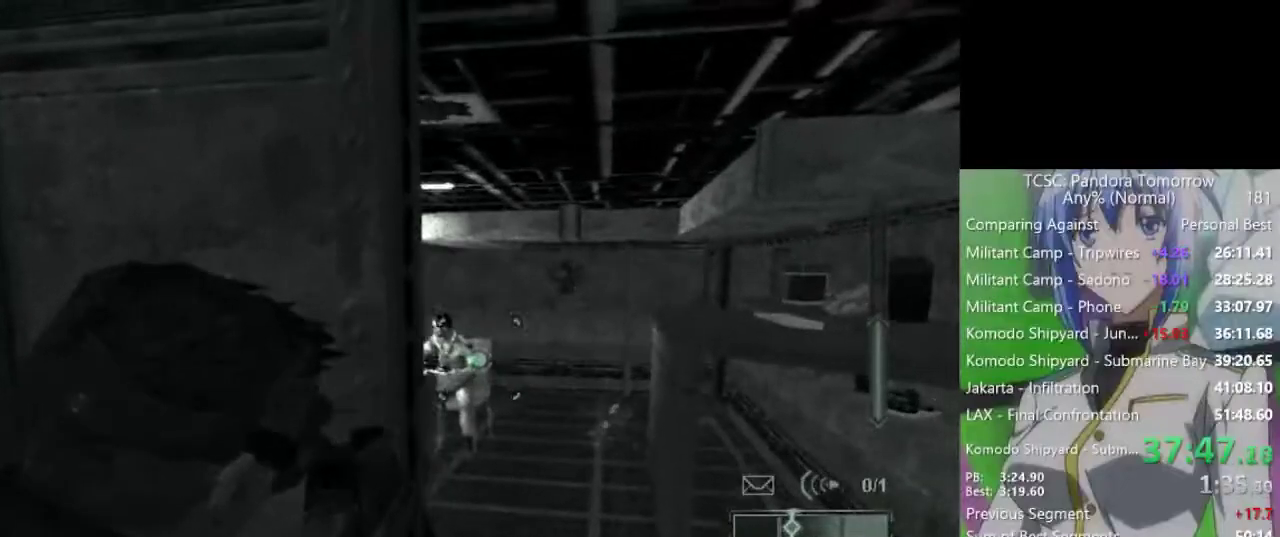
{"keys": [], "mouse": [], "events": [[67, "d", "down"], [117, "d", "up"]]}
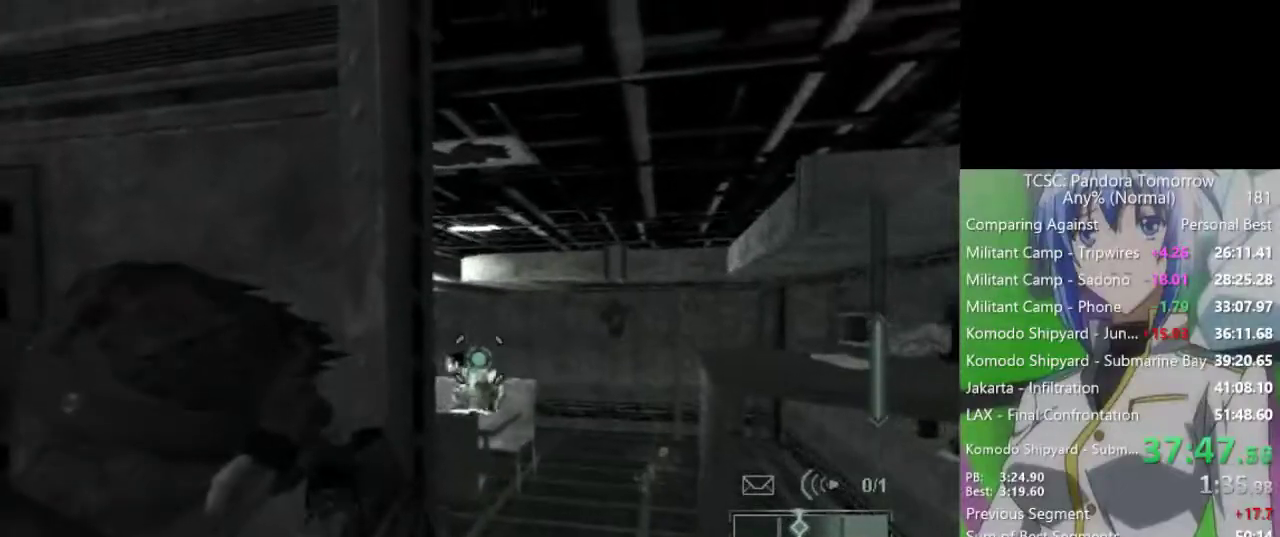
{"keys": [], "mouse": ["right"], "events": [[500, "mouse_right", "down"]]}
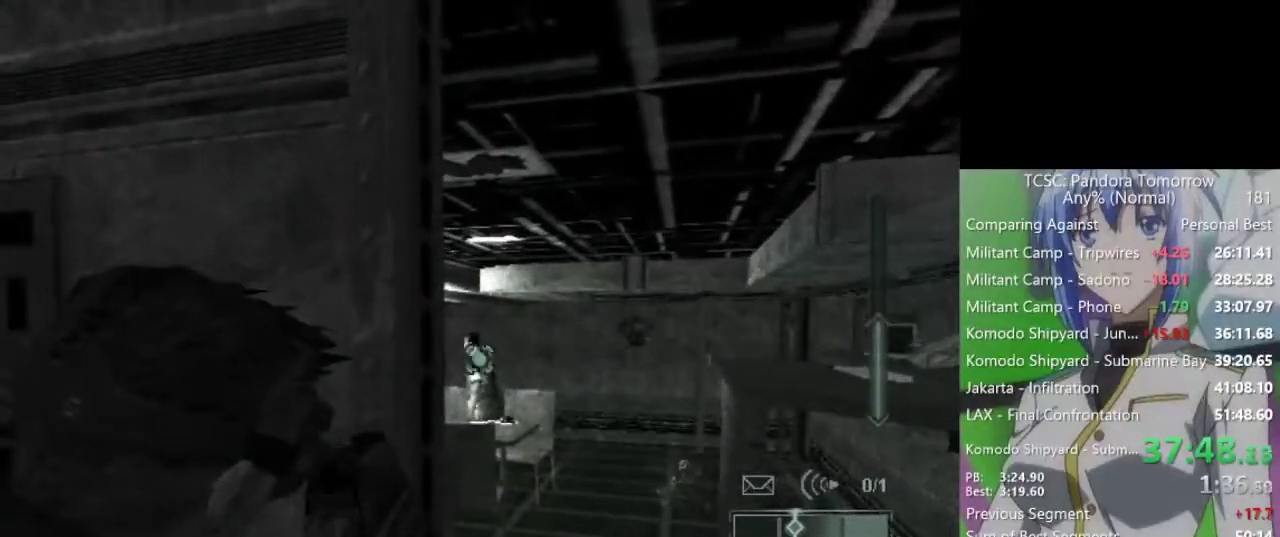
{"keys": [], "mouse": [], "events": [[100, "mouse_right", "up"], [433, "mouse_wheel", "down"], [467, "mouse_wheel", "up"]]}
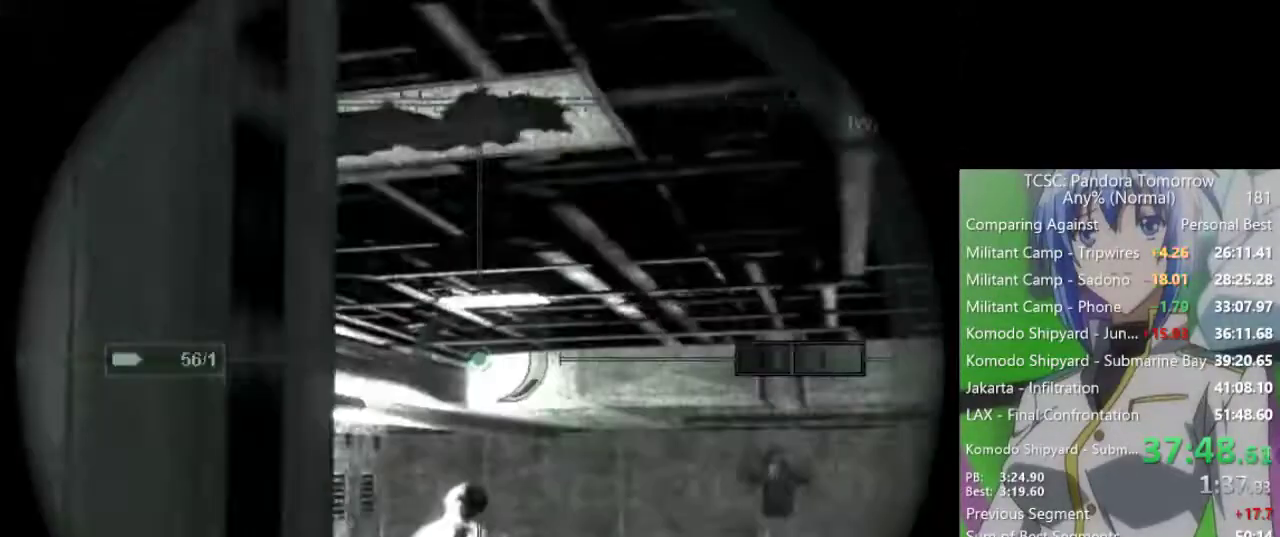
{"keys": [], "mouse": ["right"], "events": [[167, "mouse_wheel", "down"], [250, "mouse_right", "down"], [250, "mouse_wheel", "up"]]}
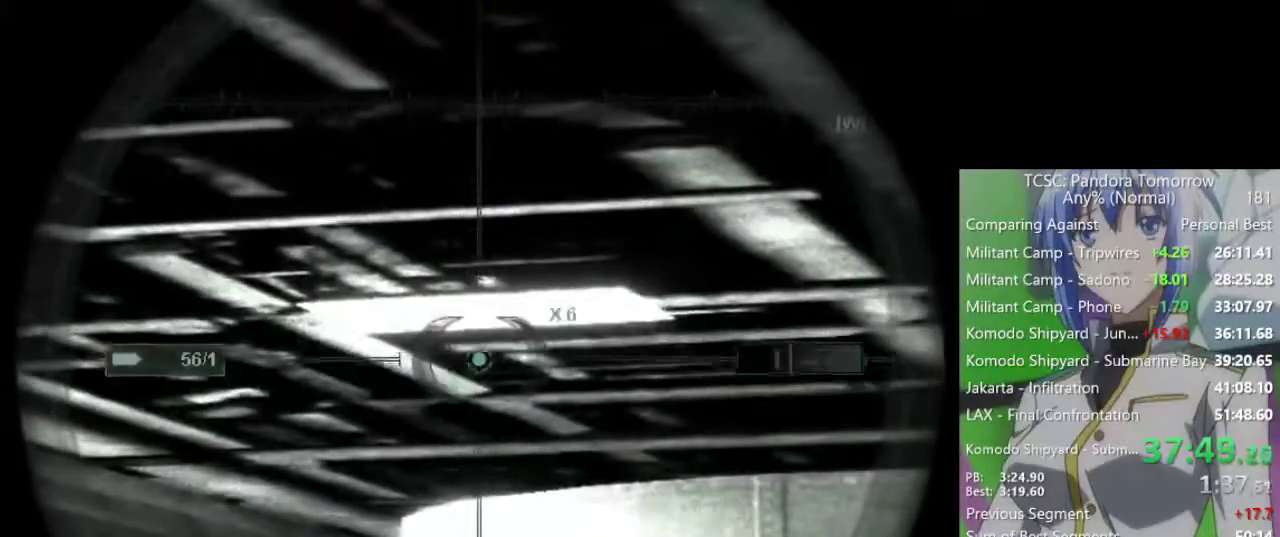
{"keys": [], "mouse": ["right"], "events": []}
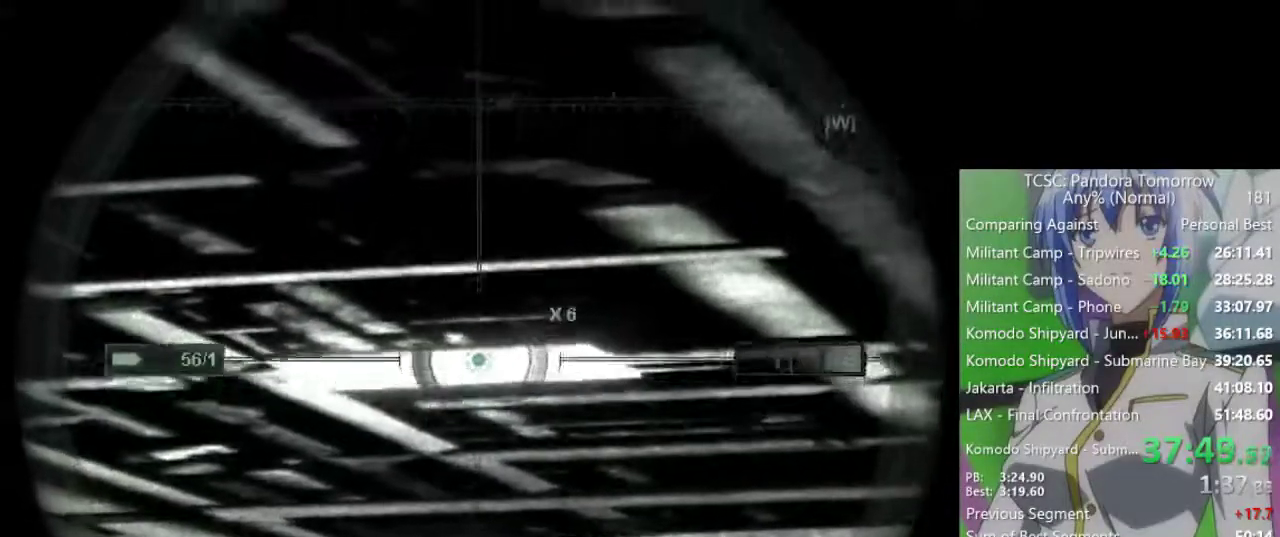
{"keys": ["d", "w"], "mouse": [], "events": [[50, "mouse_left", "down"], [150, "mouse_left", "up"], [183, "e", "down"], [233, "e", "up"], [233, "mouse_right", "up"], [333, "d", "down"], [333, "w", "down"]]}
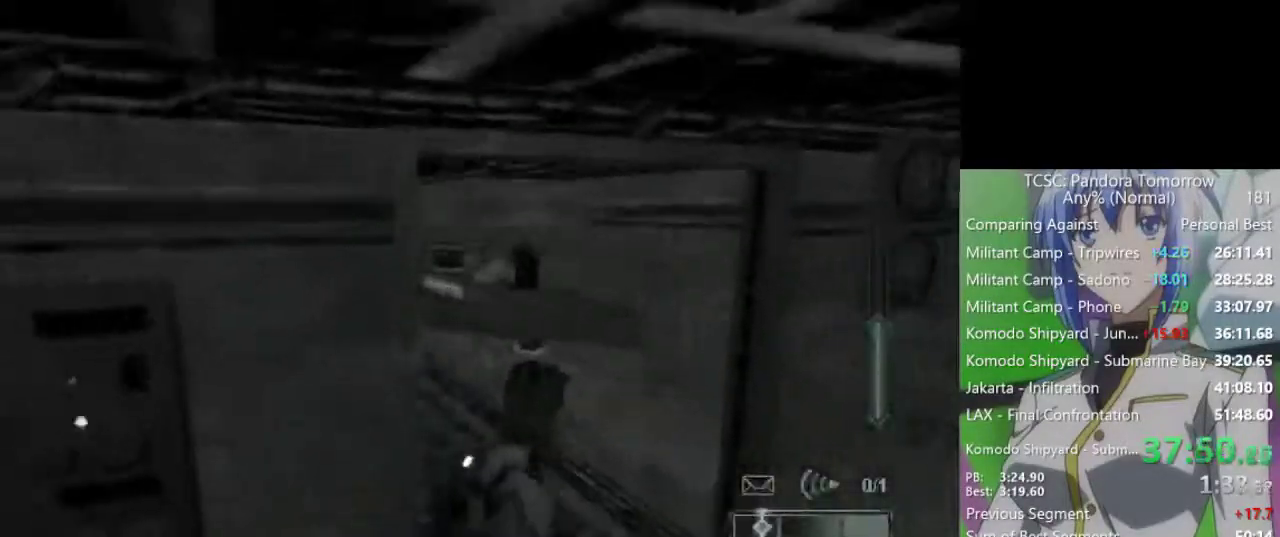
{"keys": ["w"], "mouse": [], "events": [[67, "d", "up"]]}
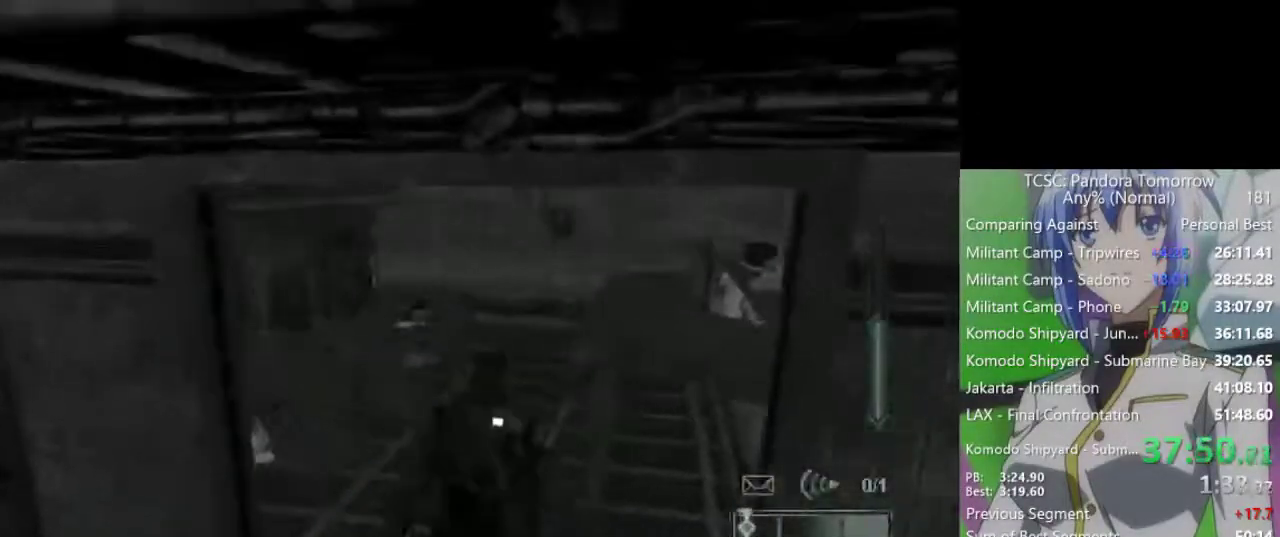
{"keys": ["w"], "mouse": [], "events": [[133, "mouse_wheel", "down"], [267, "mouse_wheel", "up"], [450, "d", "down"], [500, "d", "up"]]}
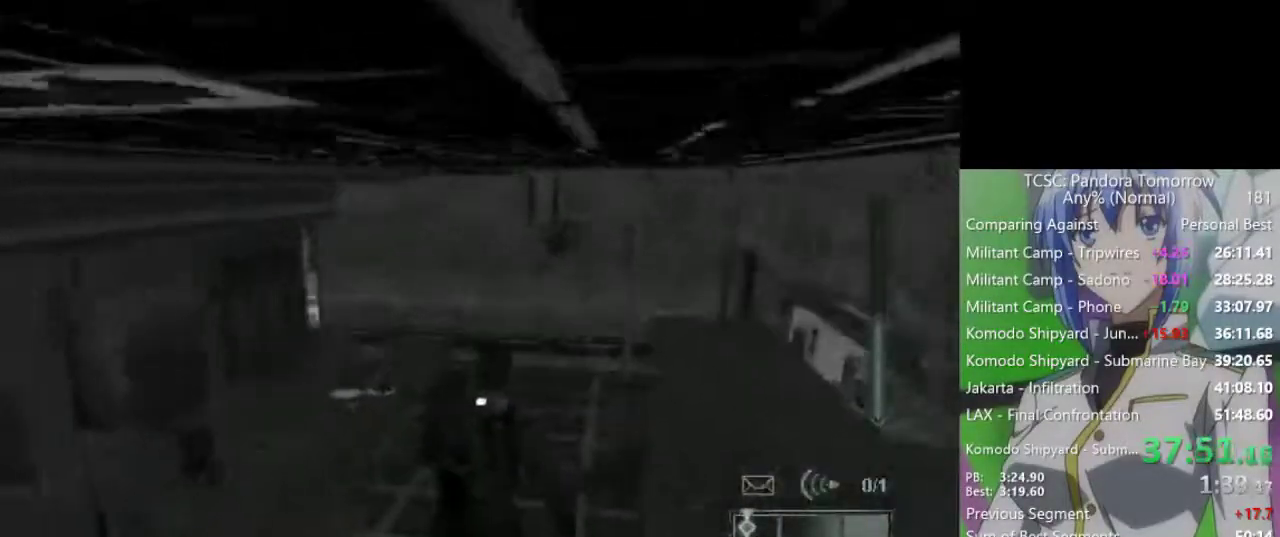
{"keys": ["w"], "mouse": [], "events": [[50, "mouse_wheel", "down"], [150, "d", "down"], [183, "d", "up"], [233, "mouse_wheel", "up"], [333, "d", "down"], [383, "d", "up"]]}
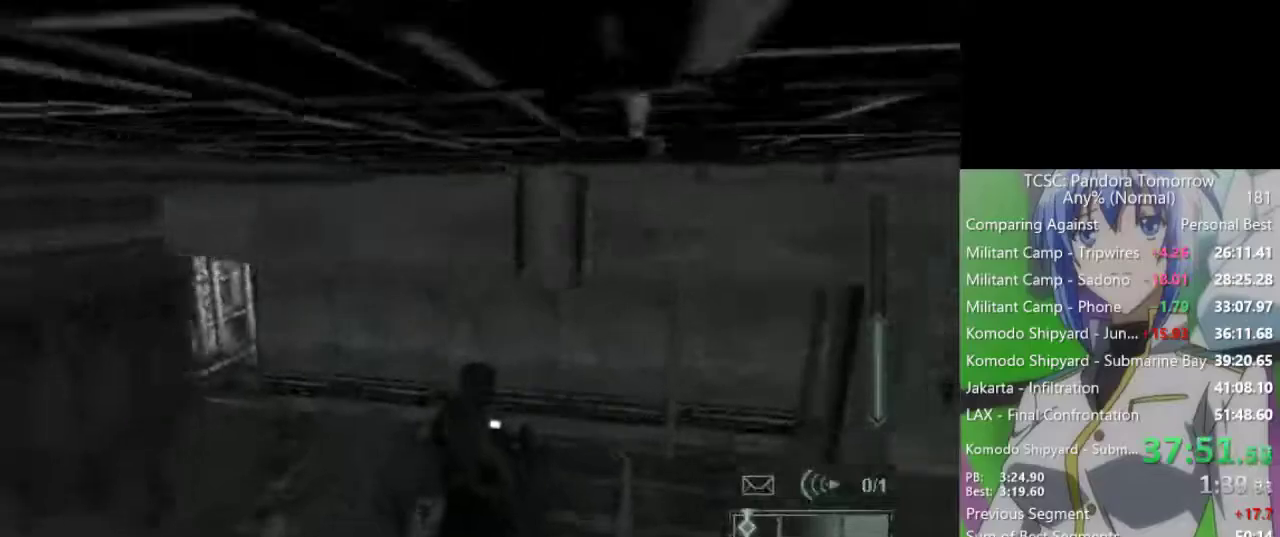
{"keys": ["w"], "mouse": [], "events": [[67, "mouse_wheel", "down"], [250, "mouse_wheel", "up"]]}
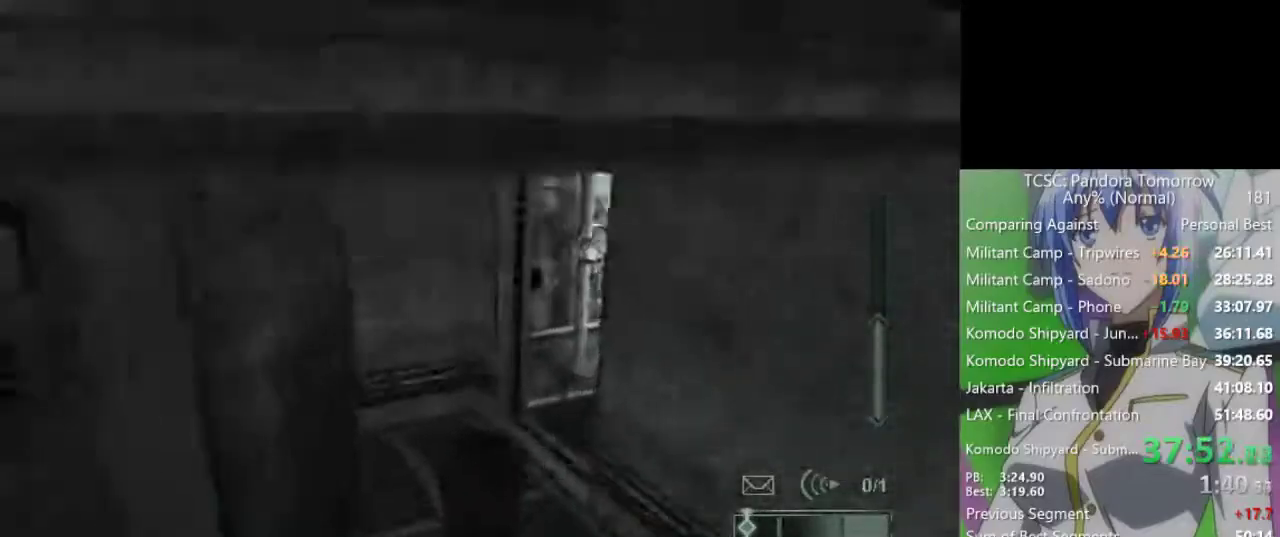
{"keys": ["w"], "mouse": [], "events": [[133, "mouse_wheel", "down"], [217, "mouse_wheel", "up"], [267, "mouse_wheel", "down"], [317, "mouse_wheel", "up"]]}
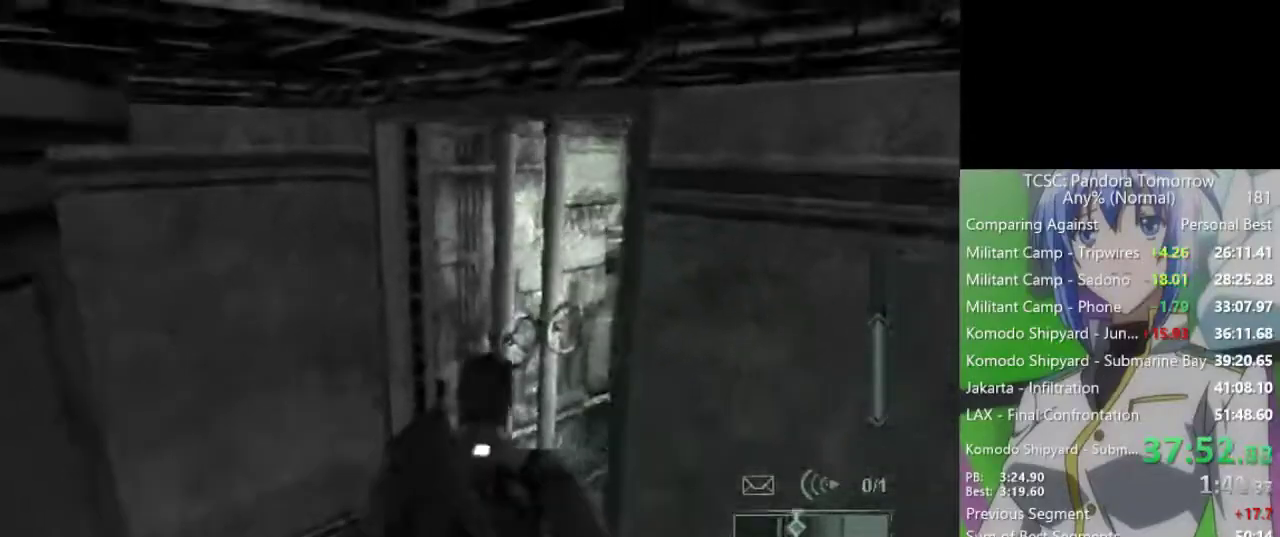
{"keys": ["w"], "mouse": [], "events": [[150, "d", "down"], [283, "d", "up"], [383, "d", "down"], [467, "d", "up"]]}
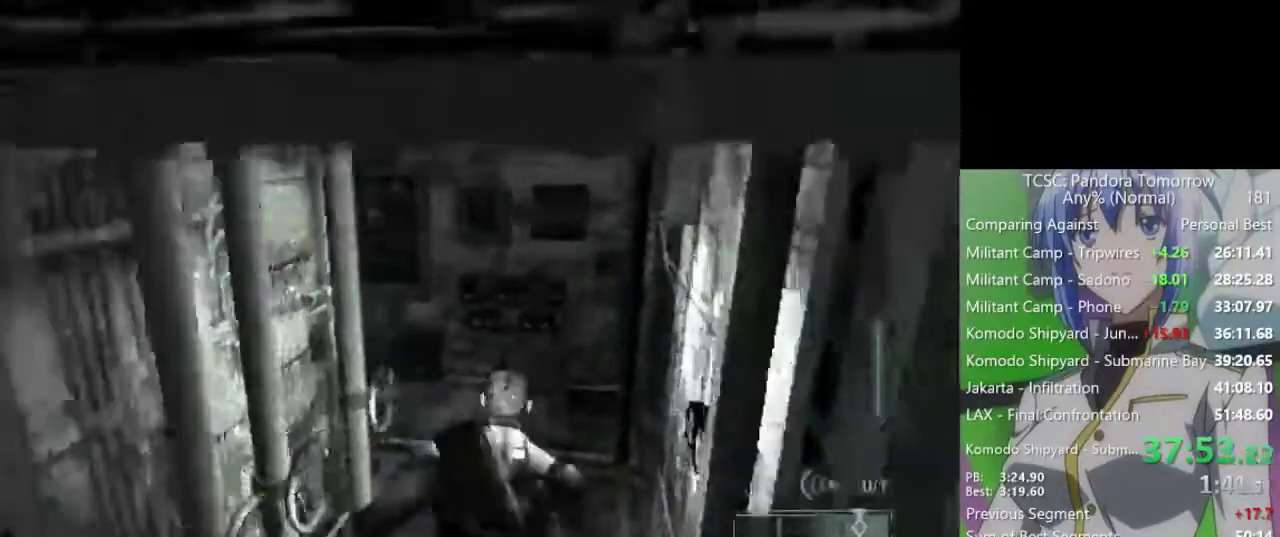
{"keys": ["w"], "mouse": [], "events": []}
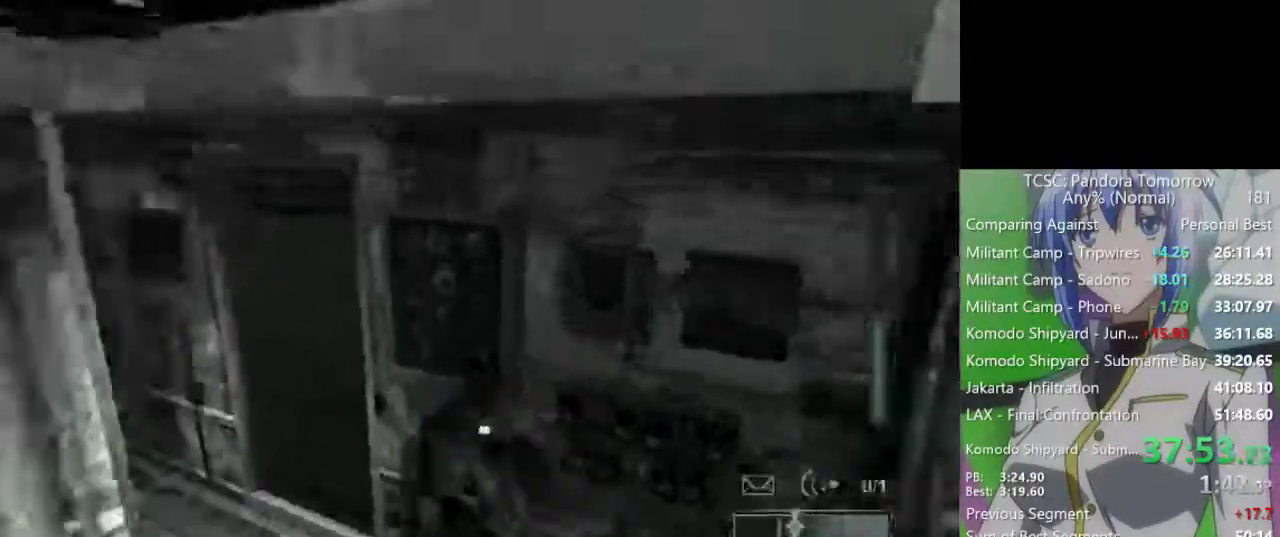
{"keys": ["c", "w"], "mouse": [], "events": [[83, "tab", "down"], [133, "tab", "up"], [450, "c", "down"]]}
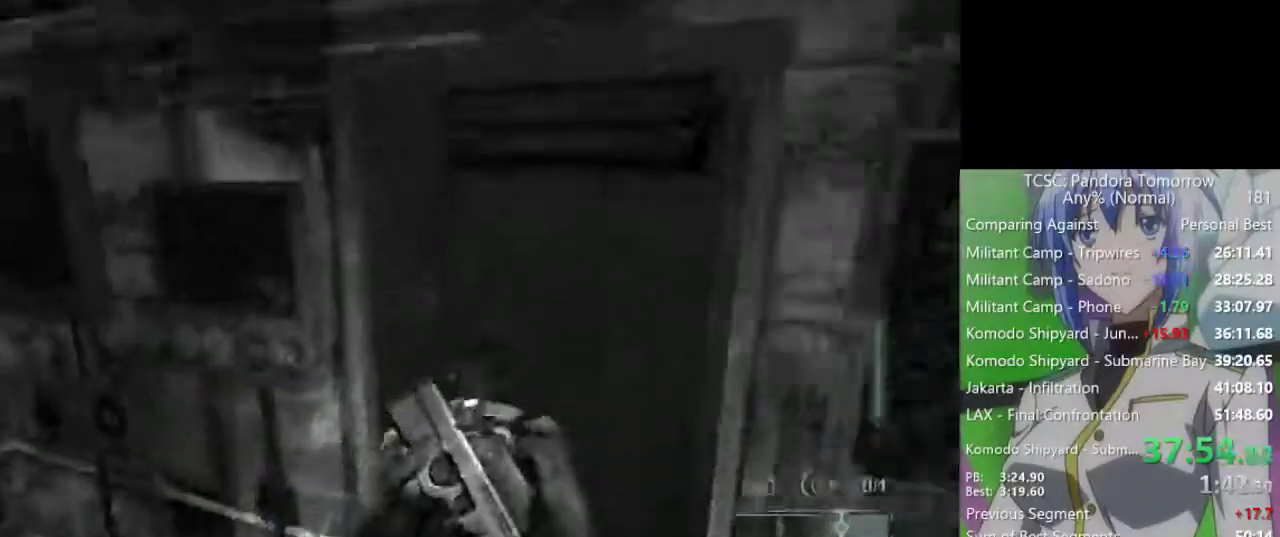
{"keys": ["w"], "mouse": [], "events": [[417, "c", "up"]]}
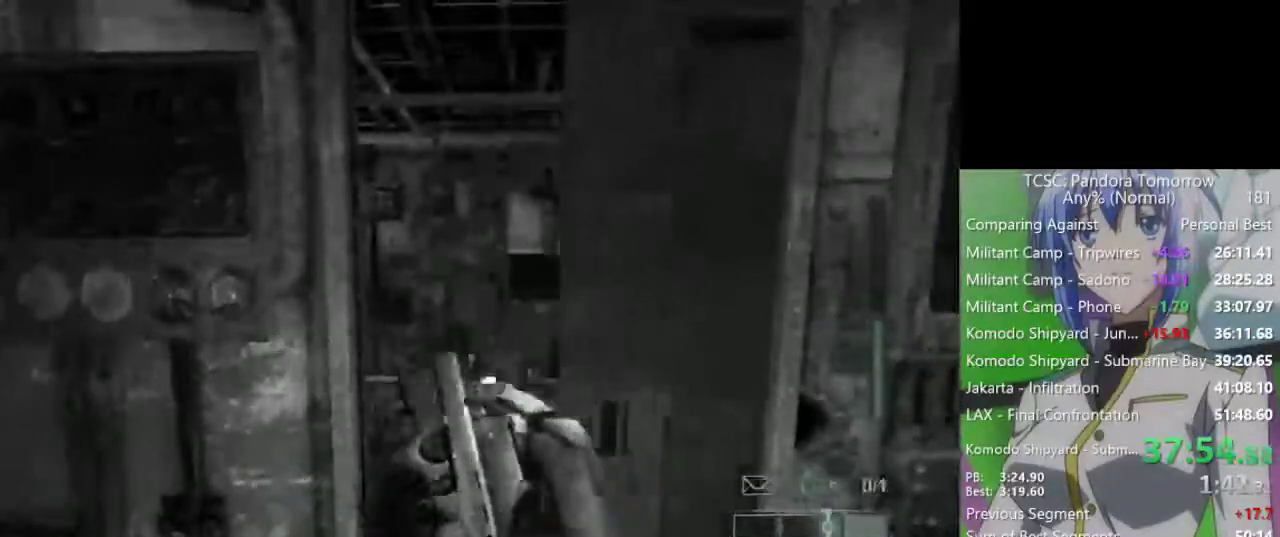
{"keys": ["c", "w"], "mouse": [], "events": [[300, "c", "down"]]}
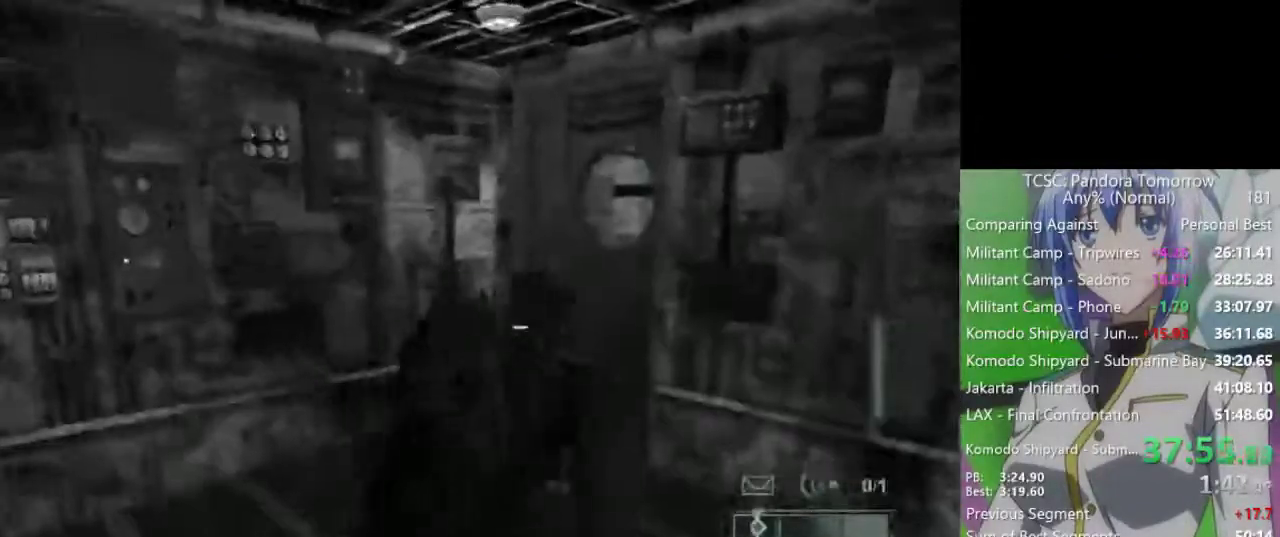
{"keys": ["w"], "mouse": [], "events": [[317, "c", "up"]]}
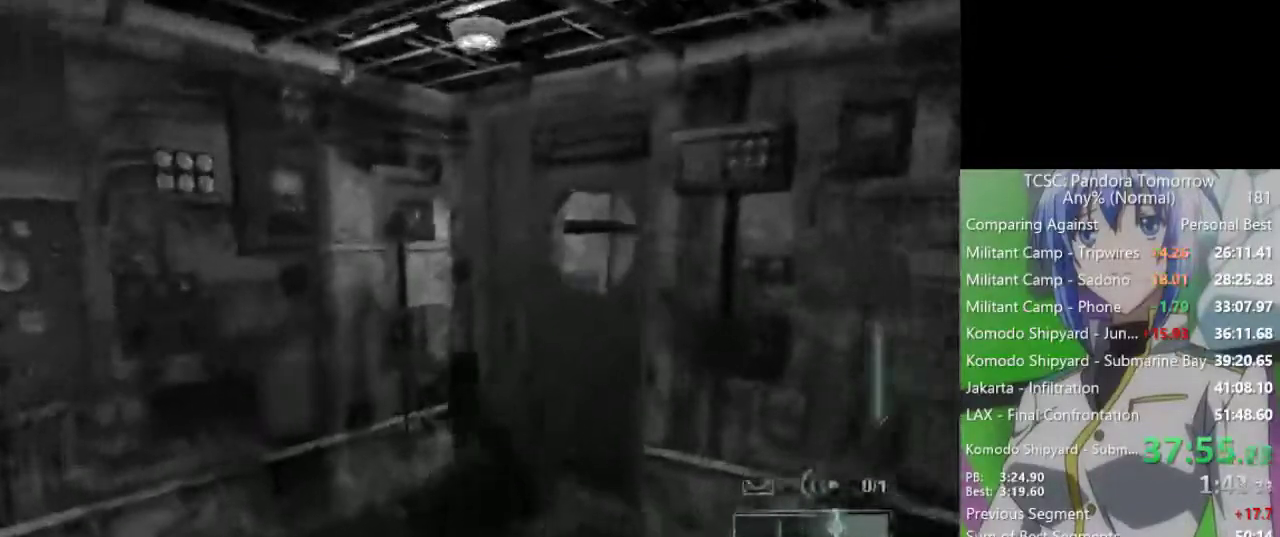
{"keys": [], "mouse": [], "events": [[333, "w", "up"]]}
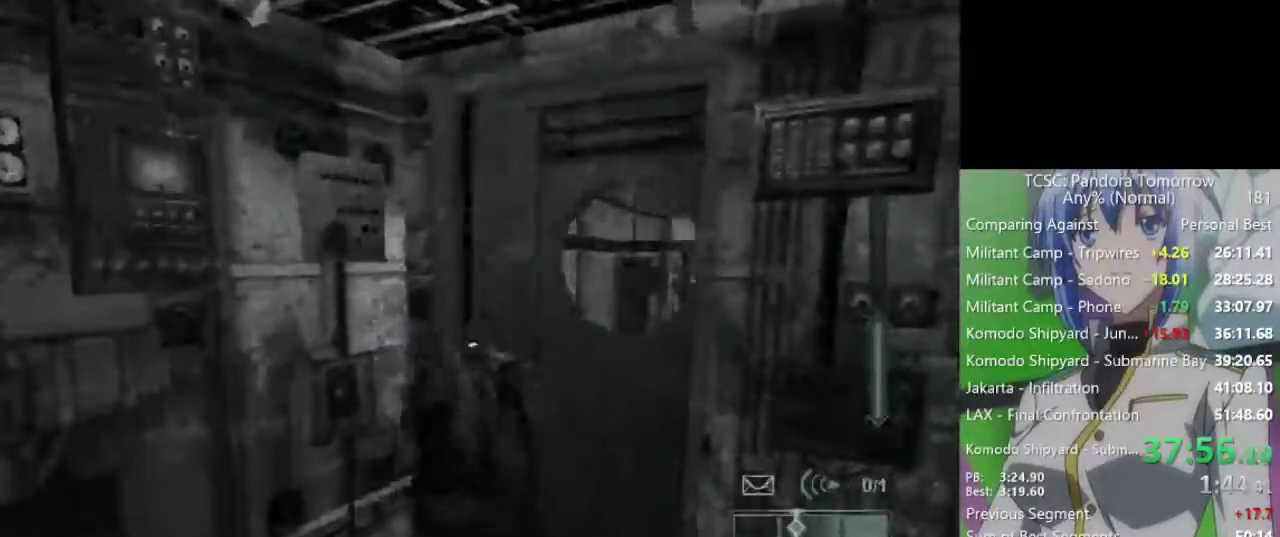
{"keys": ["e"], "mouse": [], "events": [[483, "e", "down"]]}
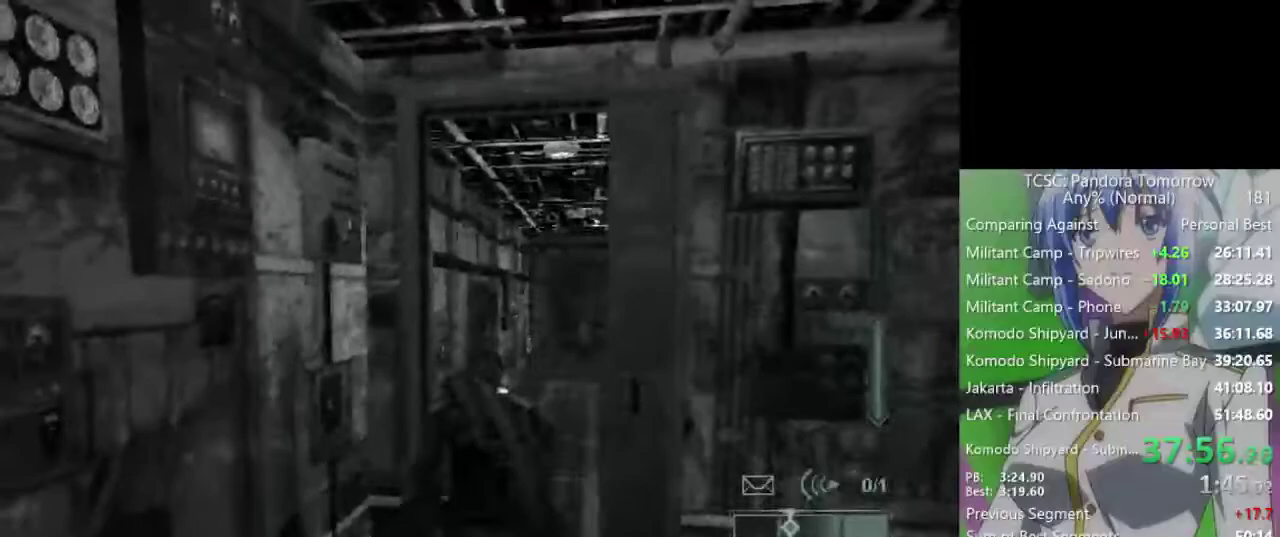
{"keys": [], "mouse": [], "events": [[83, "e", "up"]]}
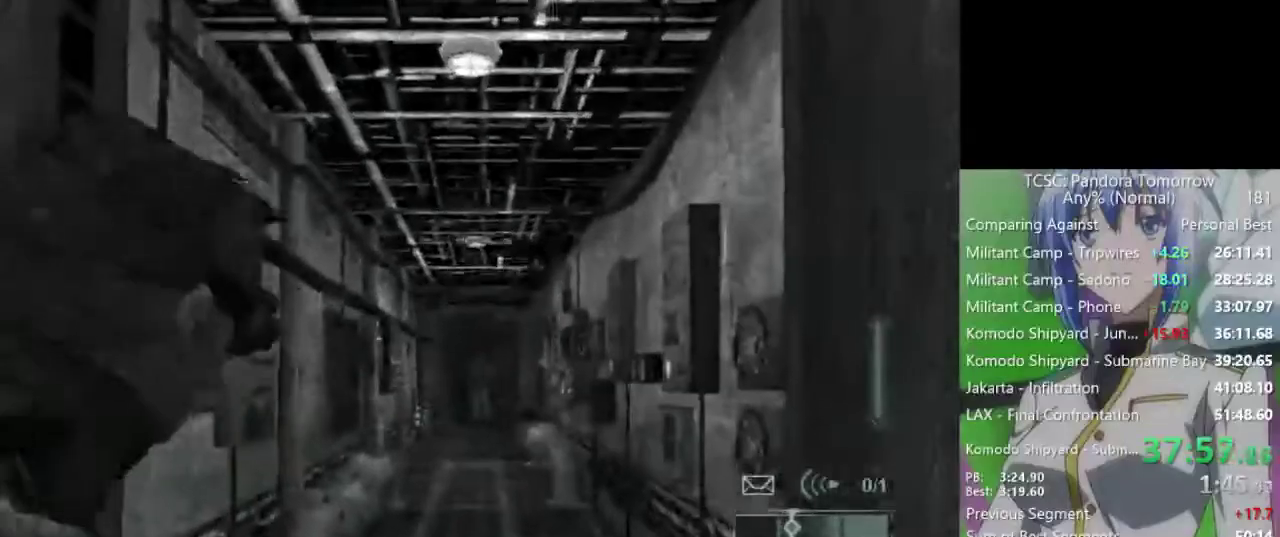
{"keys": [], "mouse": ["right"], "events": [[383, "mouse_right", "down"]]}
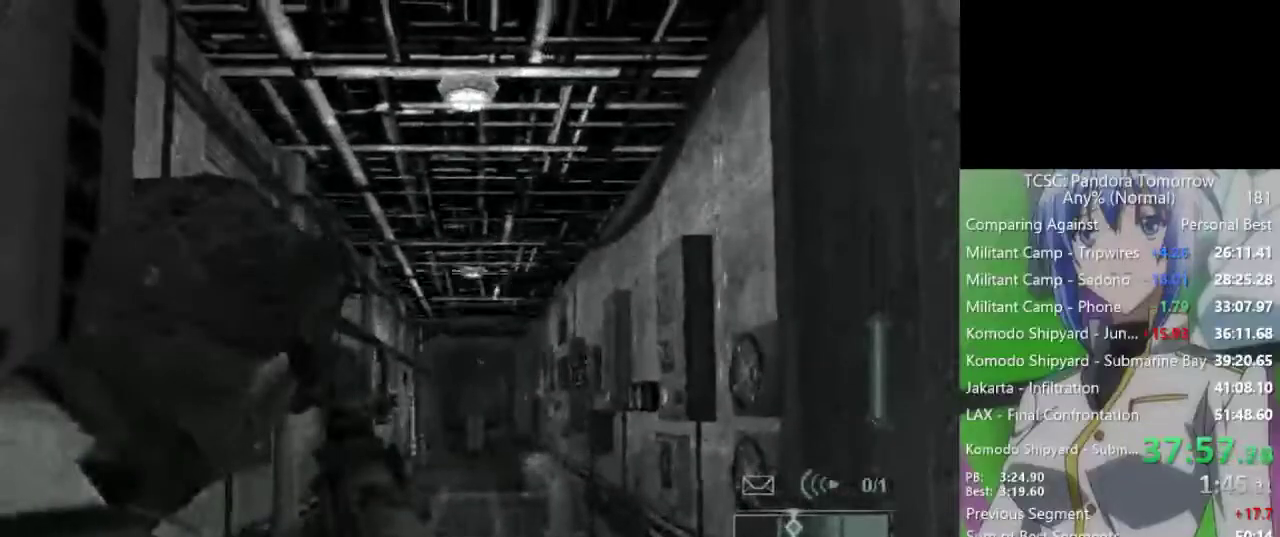
{"keys": [], "mouse": [], "events": [[67, "mouse_right", "up"], [300, "mouse_left", "down"], [400, "mouse_left", "up"], [433, "e", "down"], [483, "e", "up"]]}
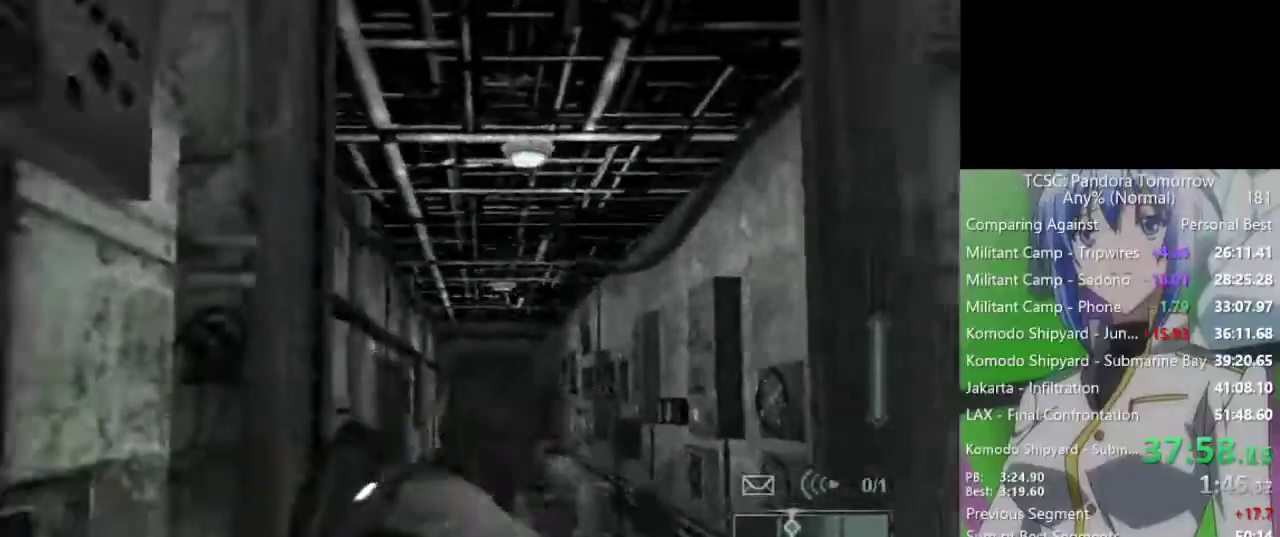
{"keys": ["w"], "mouse": [], "events": [[83, "w", "down"], [133, "c", "down"], [217, "c", "up"]]}
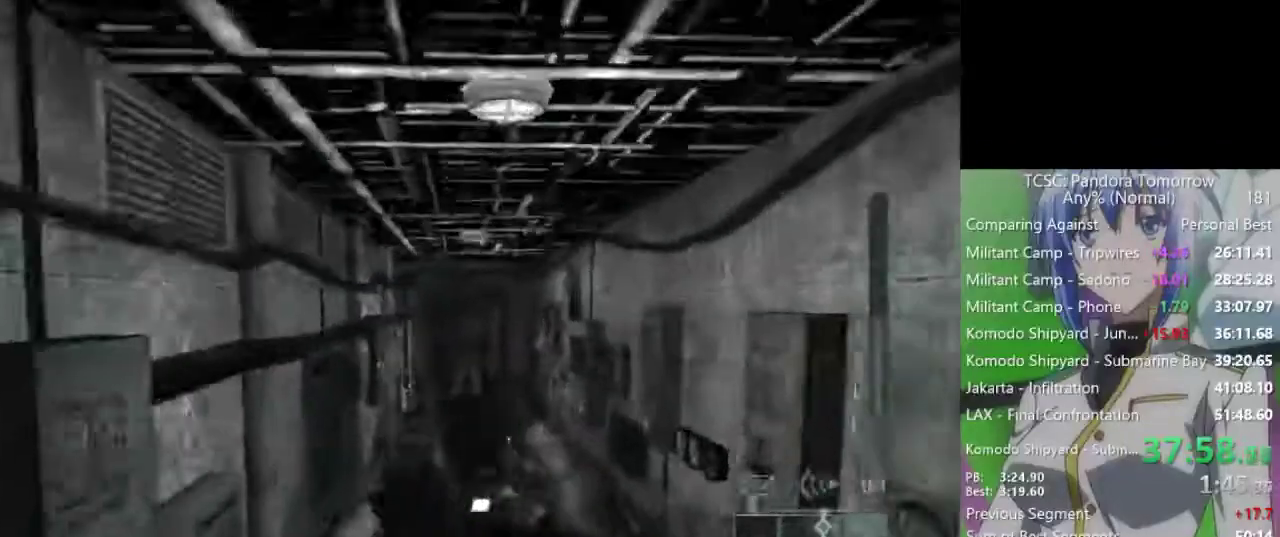
{"keys": ["w"], "mouse": [], "events": [[100, "mouse_wheel", "down"], [150, "mouse_wheel", "up"], [233, "mouse_wheel", "down"], [283, "mouse_wheel", "up"]]}
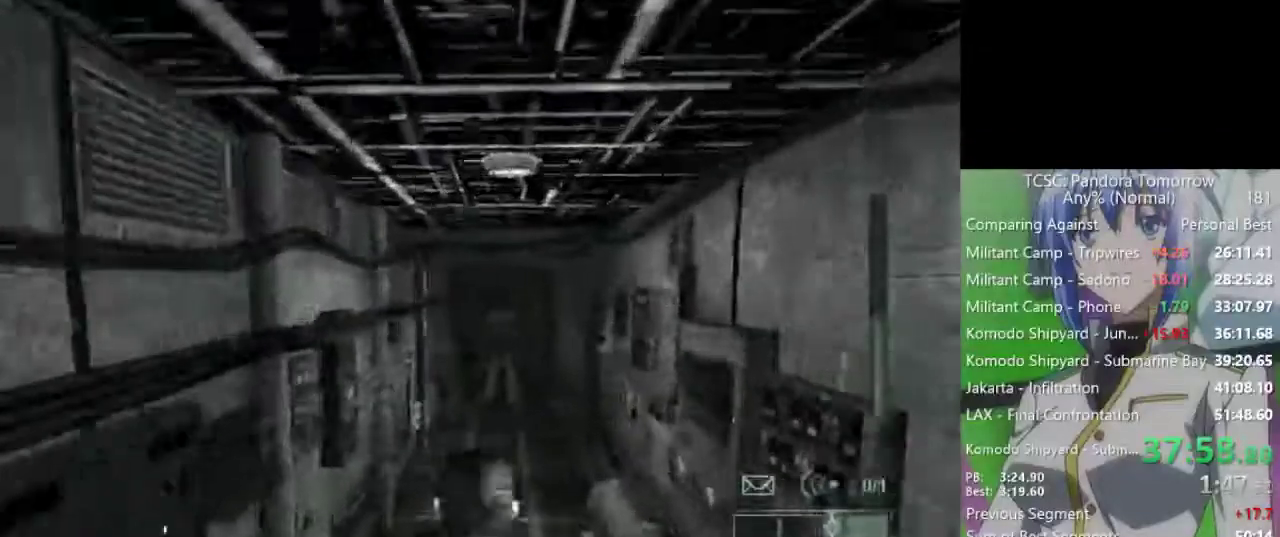
{"keys": ["space", "w"], "mouse": [], "events": [[350, "space", "down"], [400, "space", "up"], [483, "space", "down"]]}
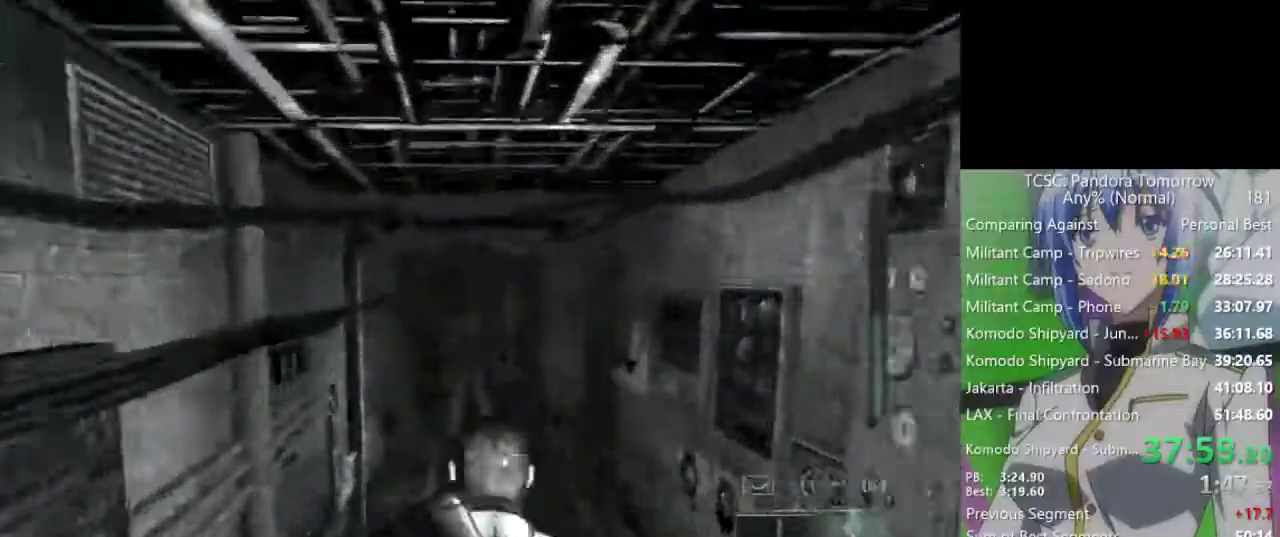
{"keys": ["space", "w"], "mouse": [], "events": [[33, "space", "up"], [183, "space", "down"], [217, "space", "up"], [317, "space", "down"], [367, "space", "up"], [500, "space", "down"]]}
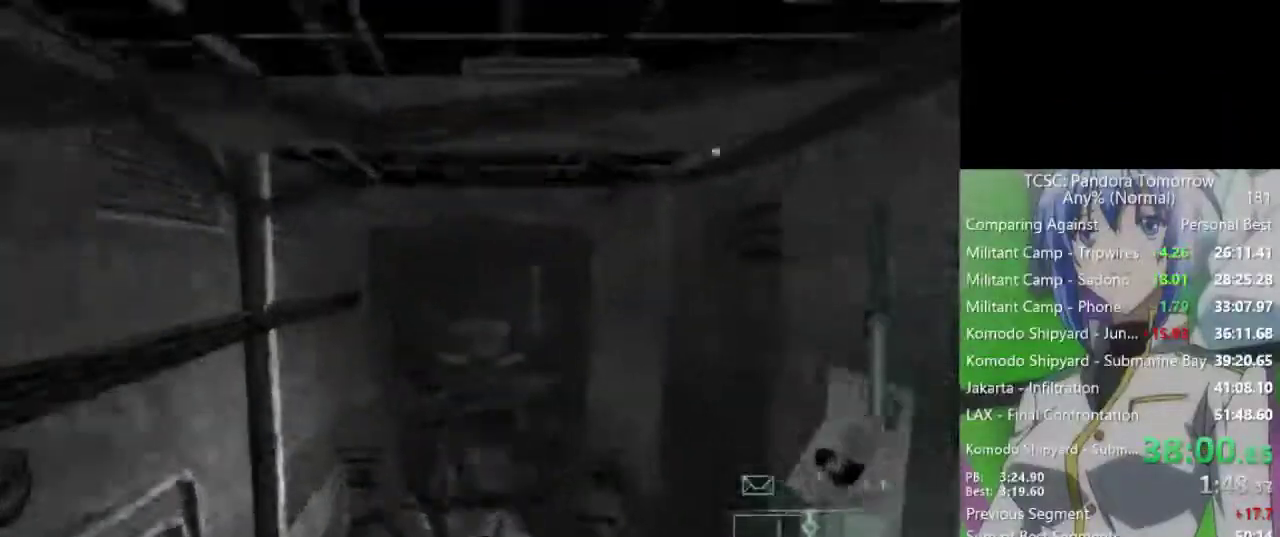
{"keys": ["space", "w"], "mouse": [], "events": [[50, "space", "up"], [150, "space", "down"], [183, "space", "up"], [333, "space", "down"], [383, "space", "up"], [467, "space", "down"]]}
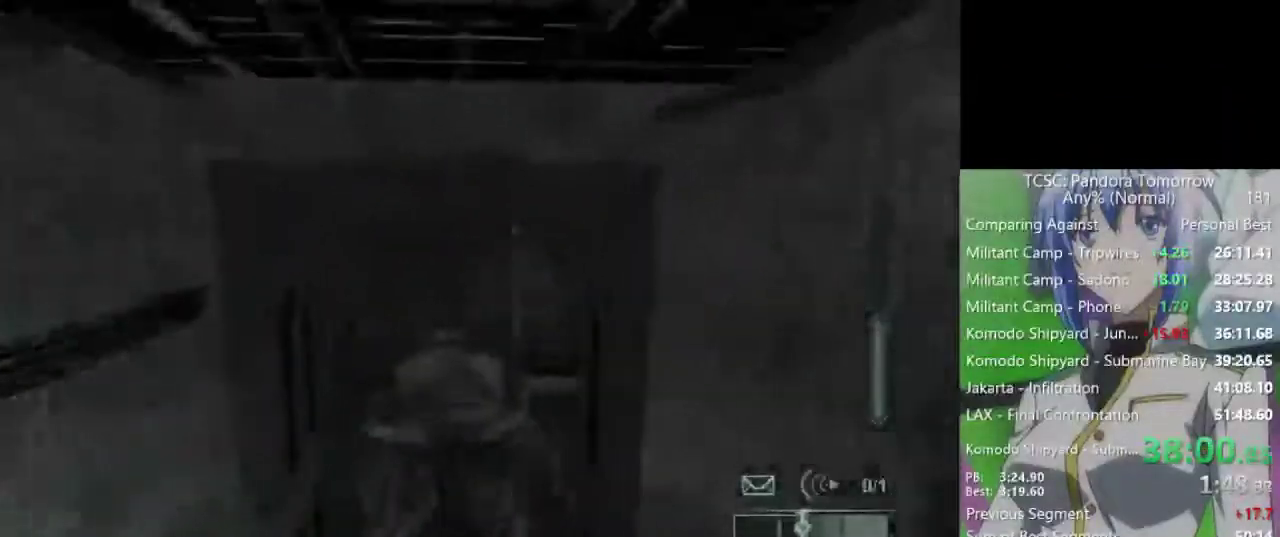
{"keys": [], "mouse": [], "events": [[17, "space", "up"], [167, "space", "down"], [200, "space", "up"], [300, "space", "down"], [350, "space", "up"], [350, "w", "up"]]}
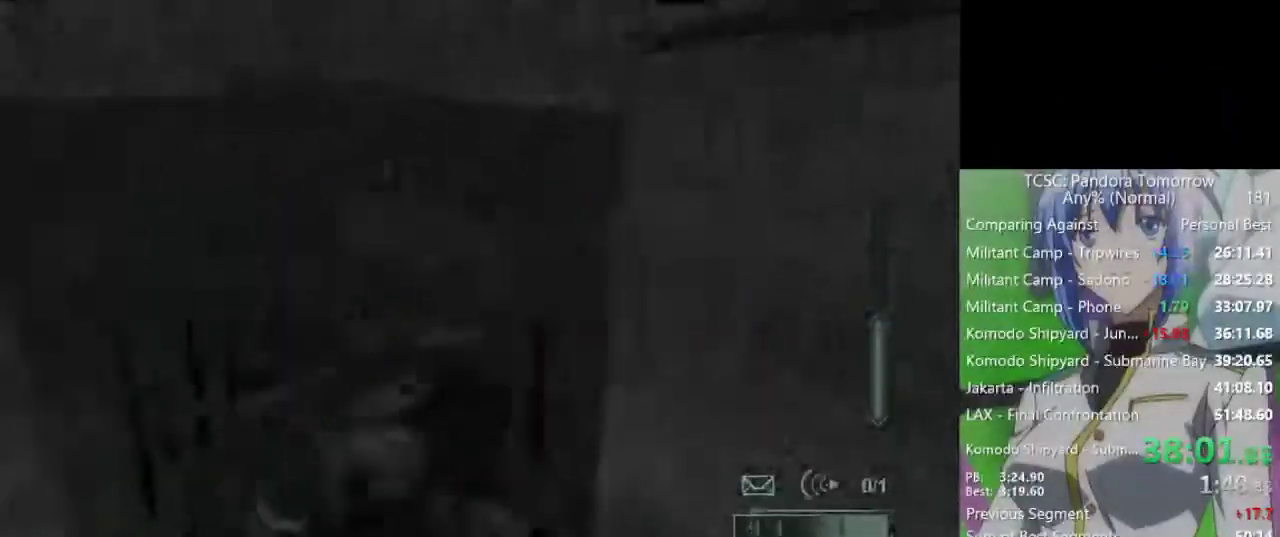
{"keys": ["w"], "mouse": [], "events": [[167, "w", "down"]]}